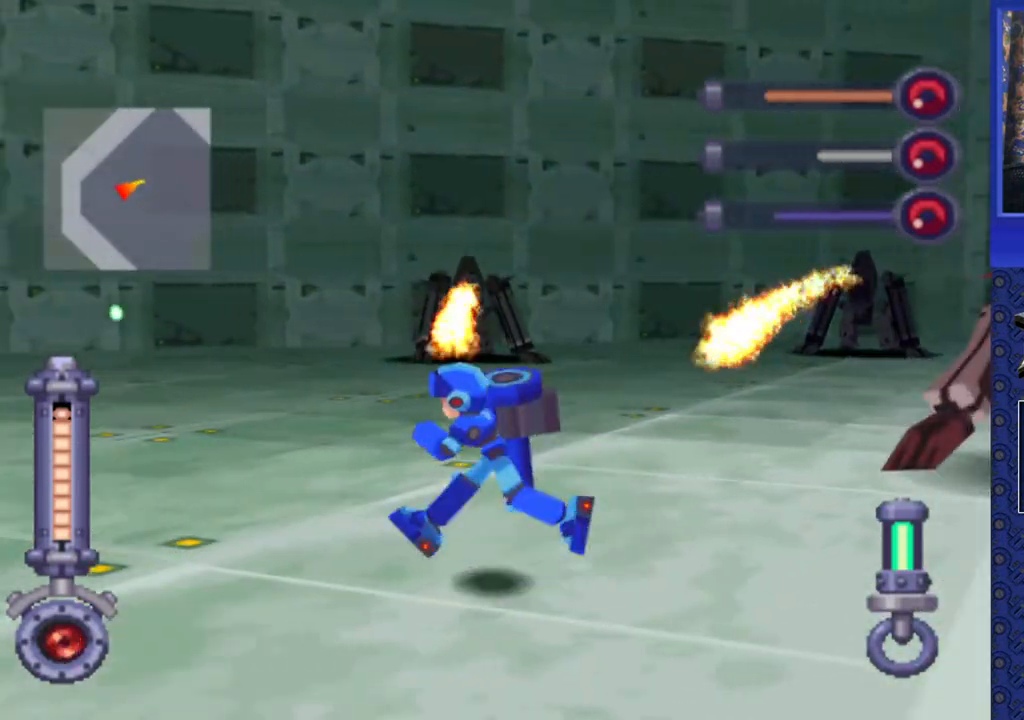
Gameplay with a controller (PlayStation layout); each line is a JSON object with the inputs held at the frame after it. "events" lists button and stick changes between this image and that frame as [ms after this image, input, new state], when the widget could be followed in between. Not read: L3 R3.
{"buttons": ["SQUARE"], "events": []}
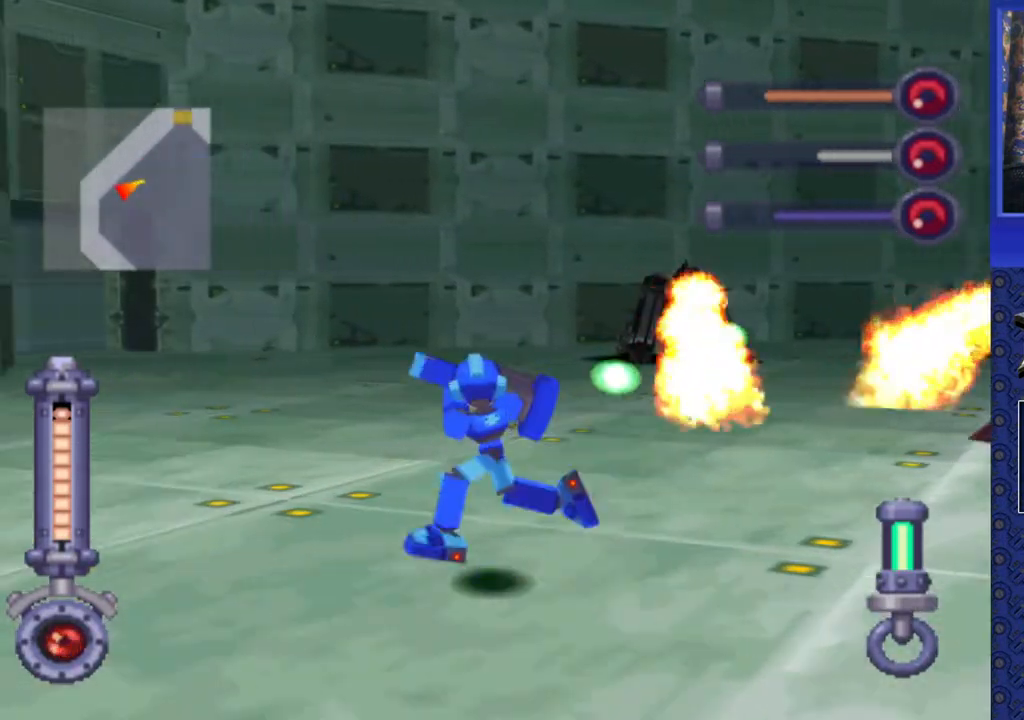
{"buttons": ["SQUARE", "DPAD_RIGHT"], "events": [[250, "DPAD_RIGHT", "down"]]}
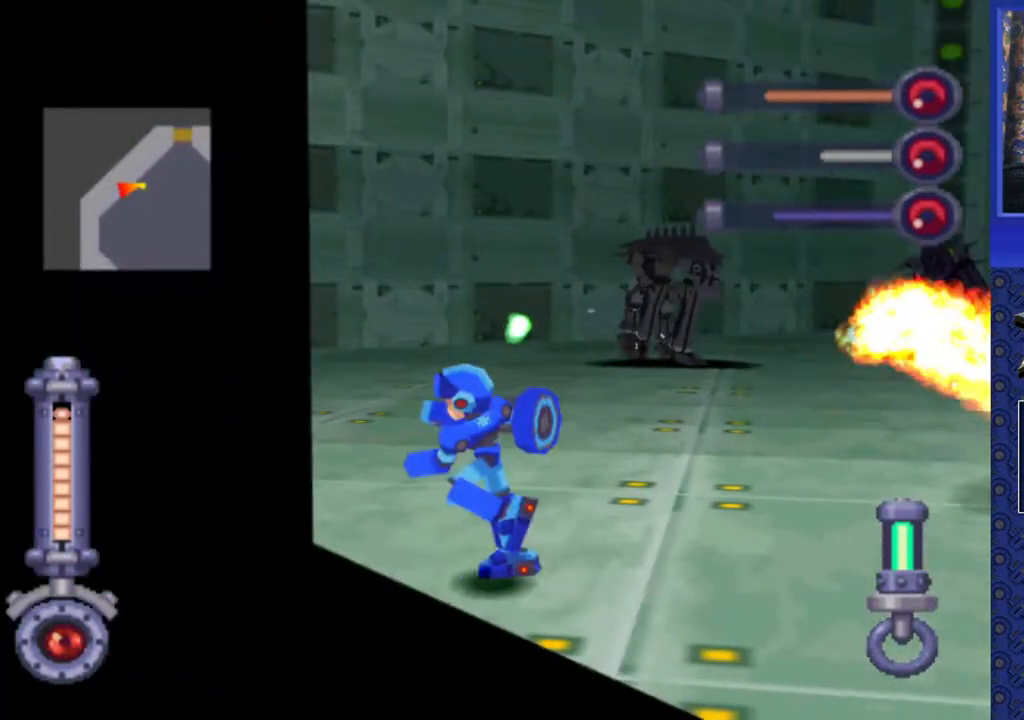
{"buttons": ["SQUARE"], "events": [[150, "DPAD_RIGHT", "up"], [267, "DPAD_RIGHT", "down"], [417, "DPAD_RIGHT", "up"]]}
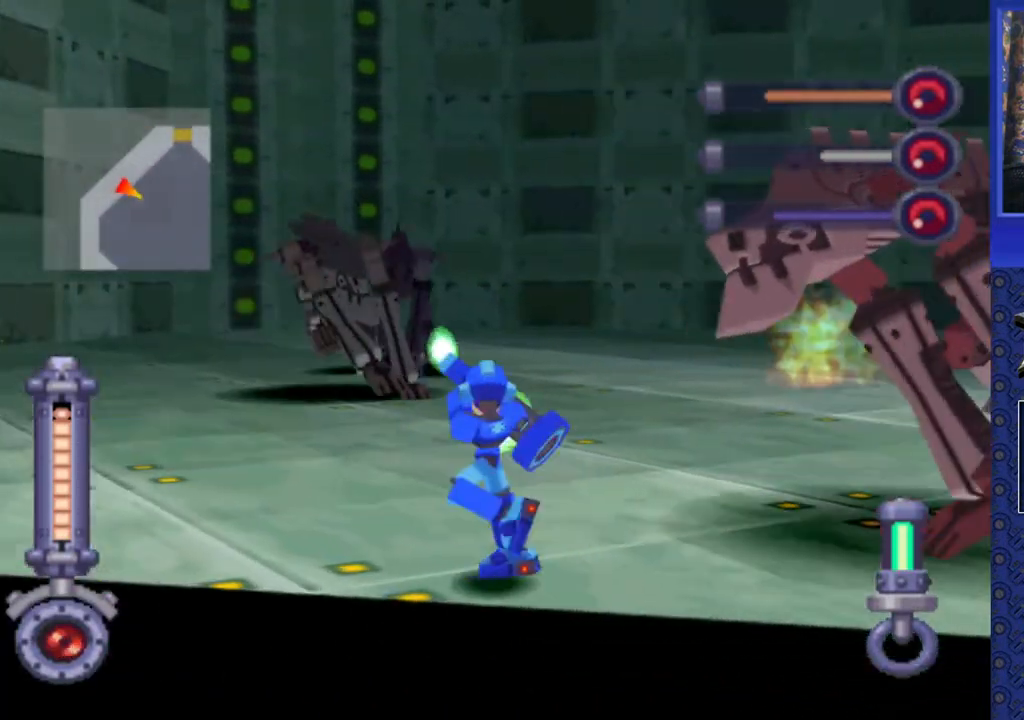
{"buttons": ["SQUARE", "DPAD_RIGHT"], "events": [[500, "DPAD_RIGHT", "down"]]}
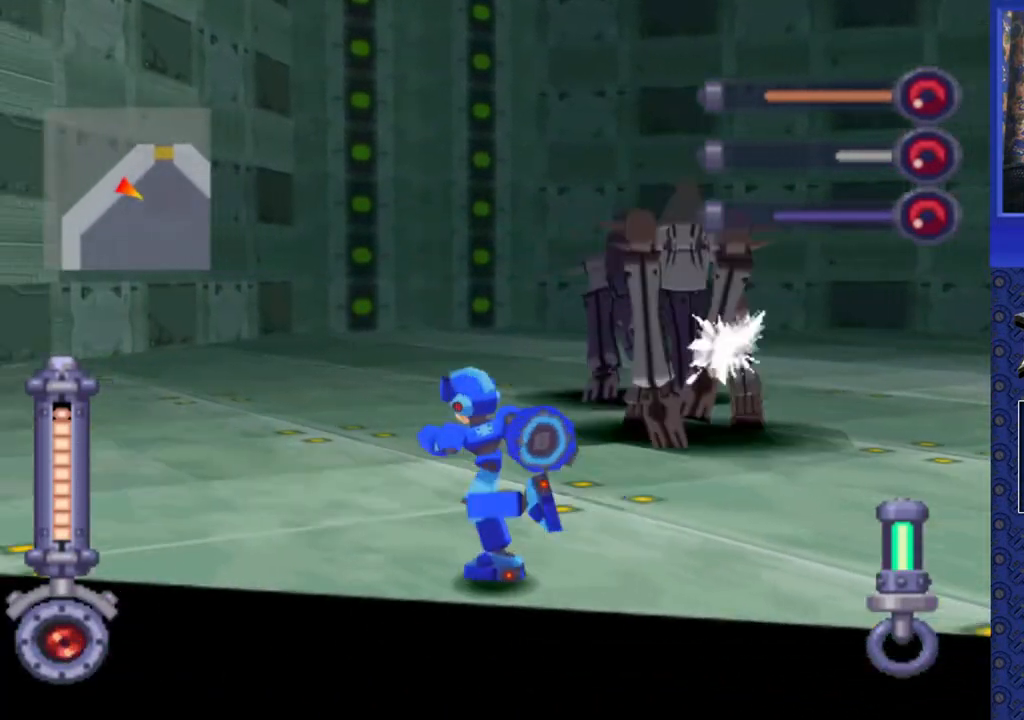
{"buttons": ["SQUARE", "DPAD_RIGHT"], "events": [[267, "DPAD_RIGHT", "up"], [433, "DPAD_RIGHT", "down"]]}